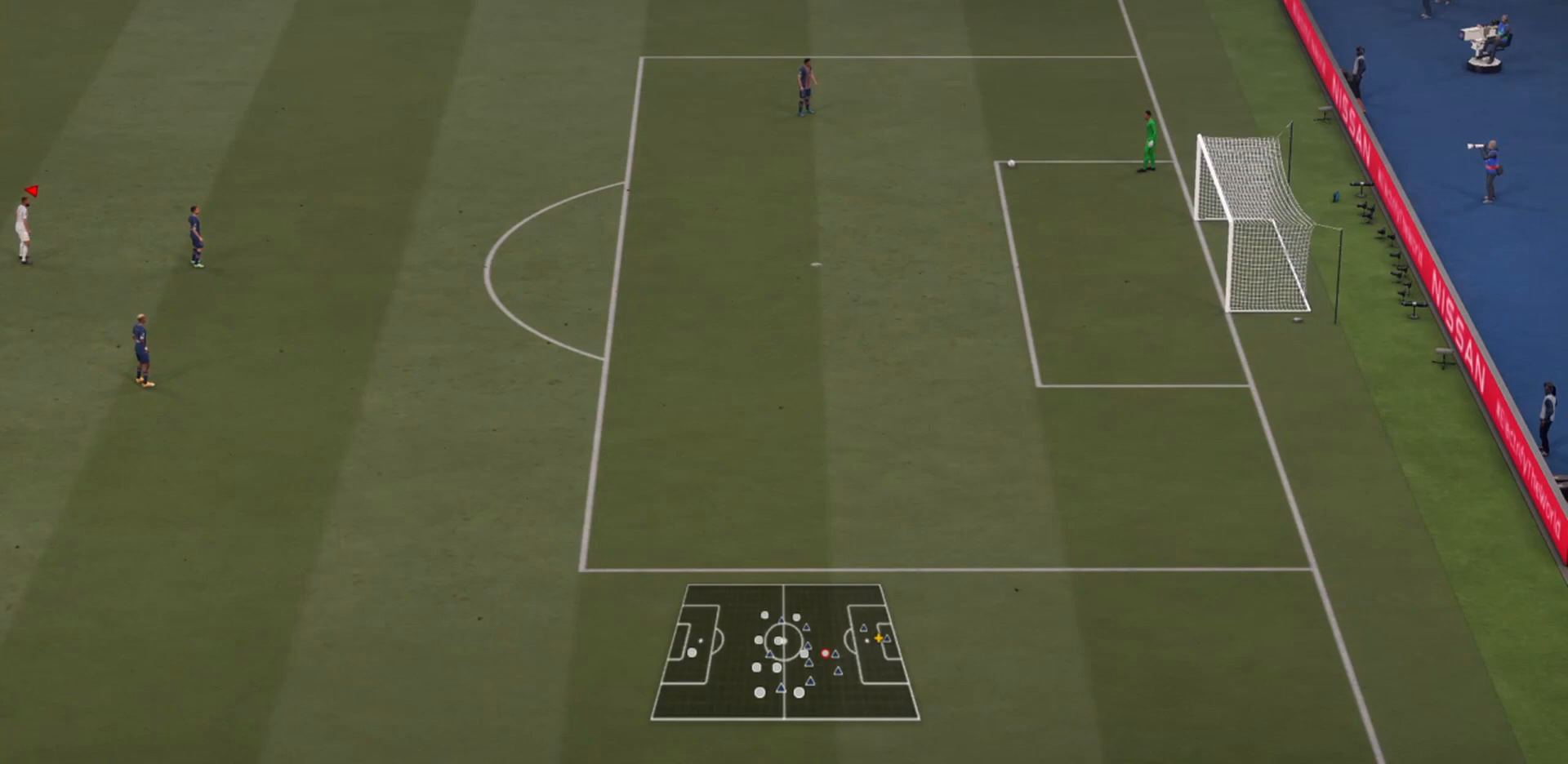
Gameplay with a controller (PlayStation layout); each line is a JSON object with the inputs held at the frame after it. "events" lists button and stick changes between this image and that frame as [ms after this image, input, new state], when the widget could be followed in between. Not read: L3 R3.
{"buttons": [], "left_stick": "up-right", "right_stick": "center", "events": [[200, "left_stick", "right"], [300, "left_stick", "up-right"]]}
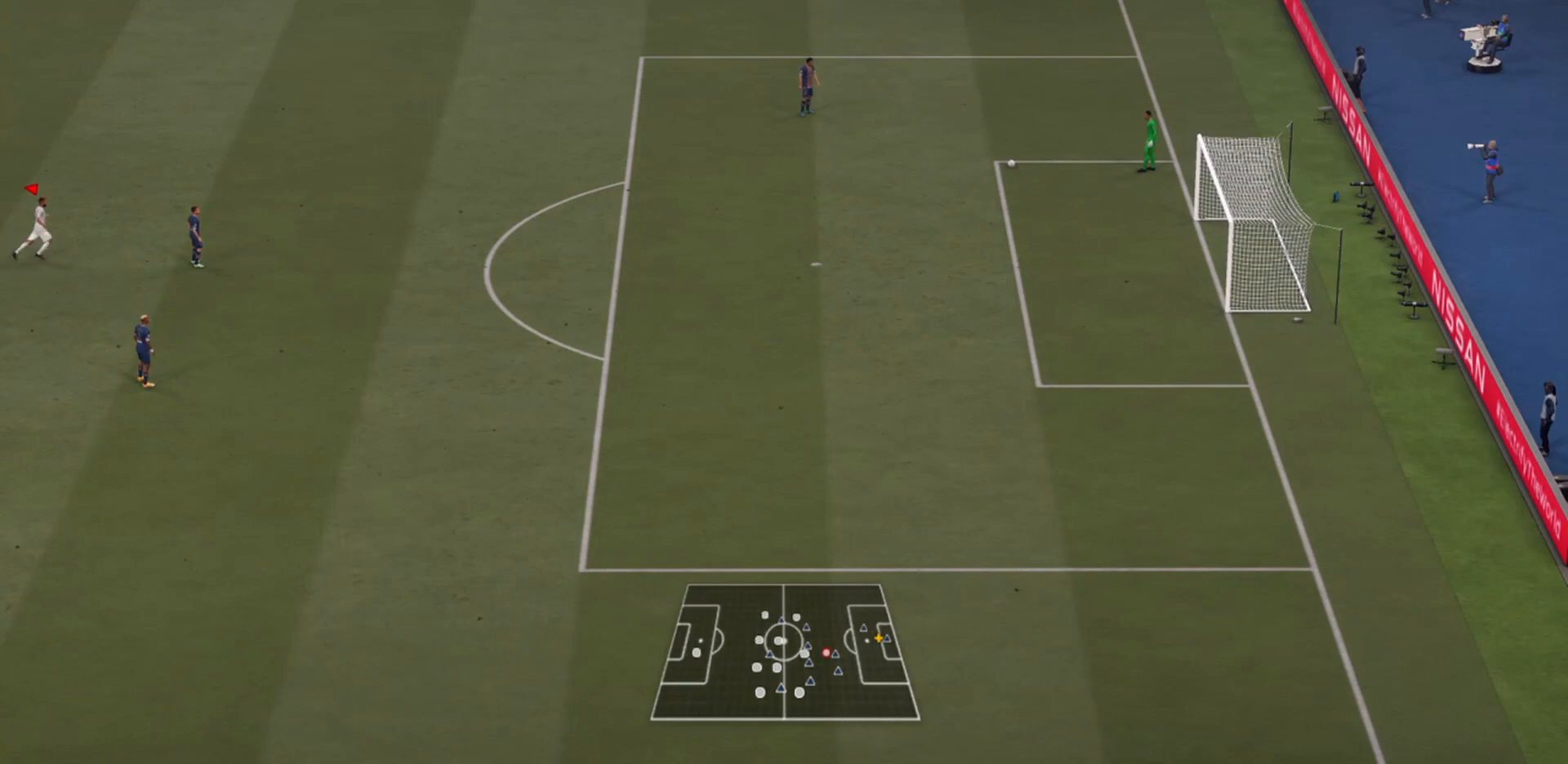
{"buttons": [], "left_stick": "up-right", "right_stick": "center", "events": []}
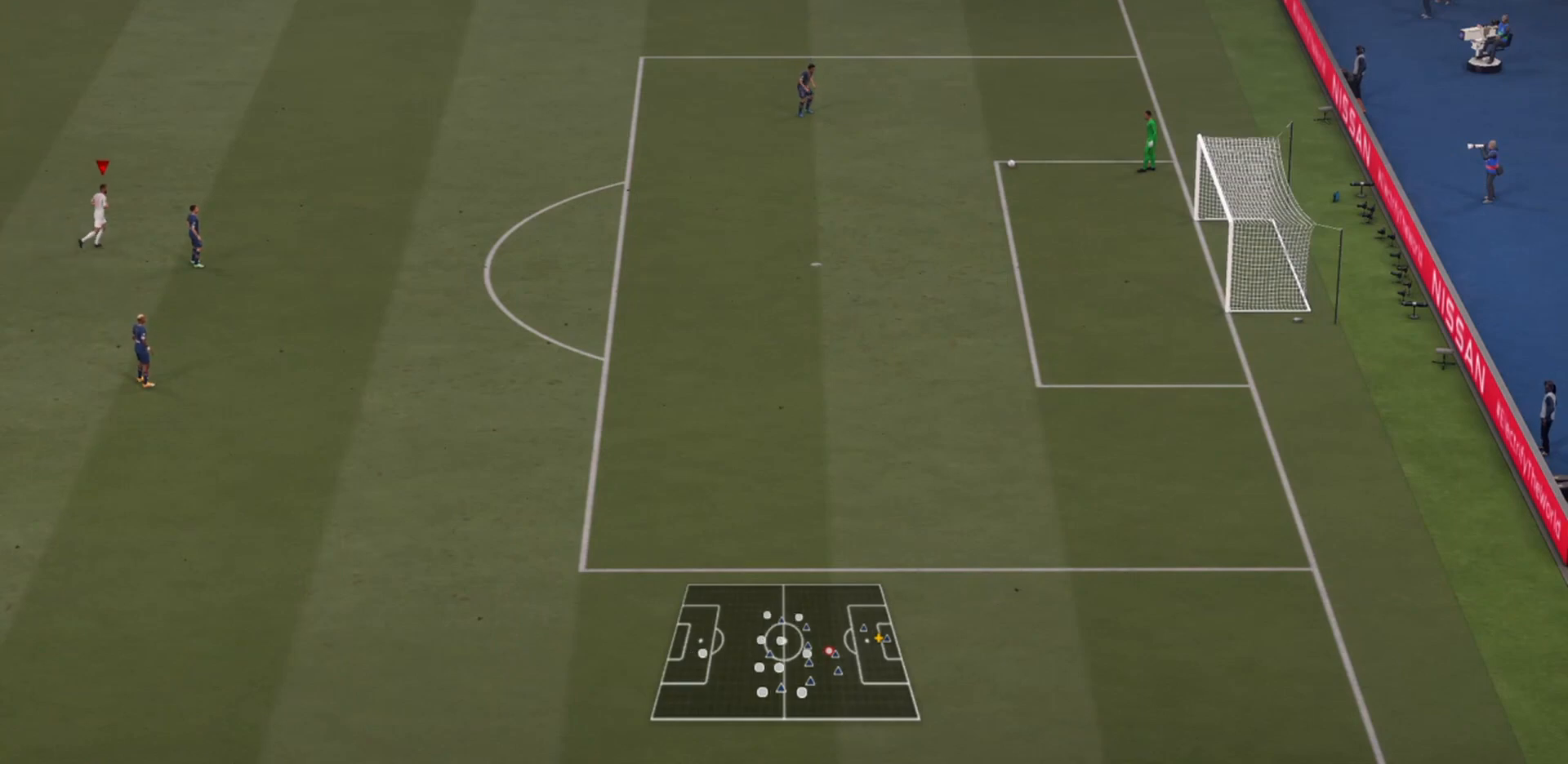
{"buttons": [], "left_stick": "down-right", "right_stick": "center", "events": [[233, "left_stick", "right"], [367, "left_stick", "down-right"]]}
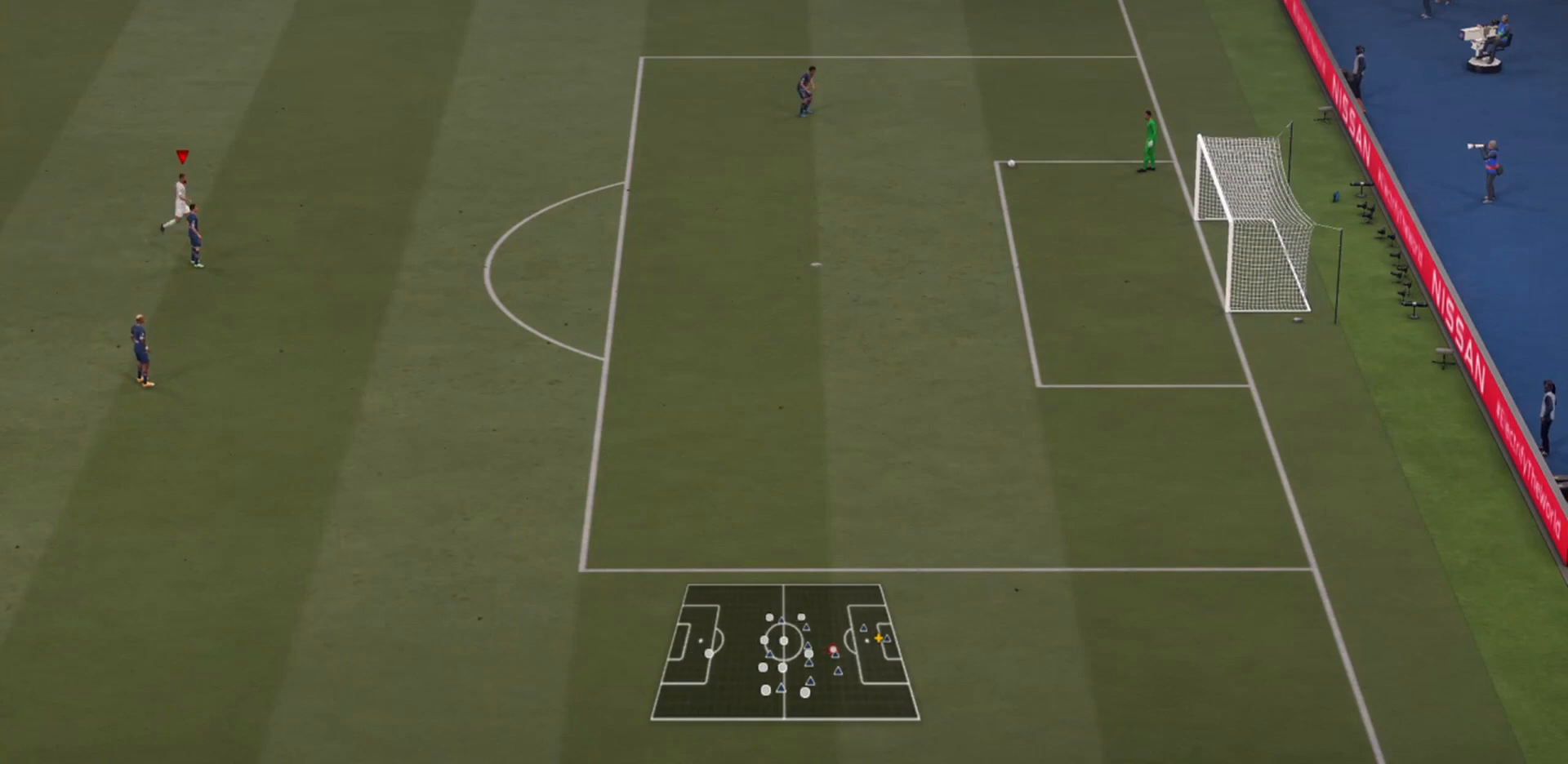
{"buttons": [], "left_stick": "center", "right_stick": "center", "events": [[100, "left_stick", "down"], [433, "left_stick", "center"]]}
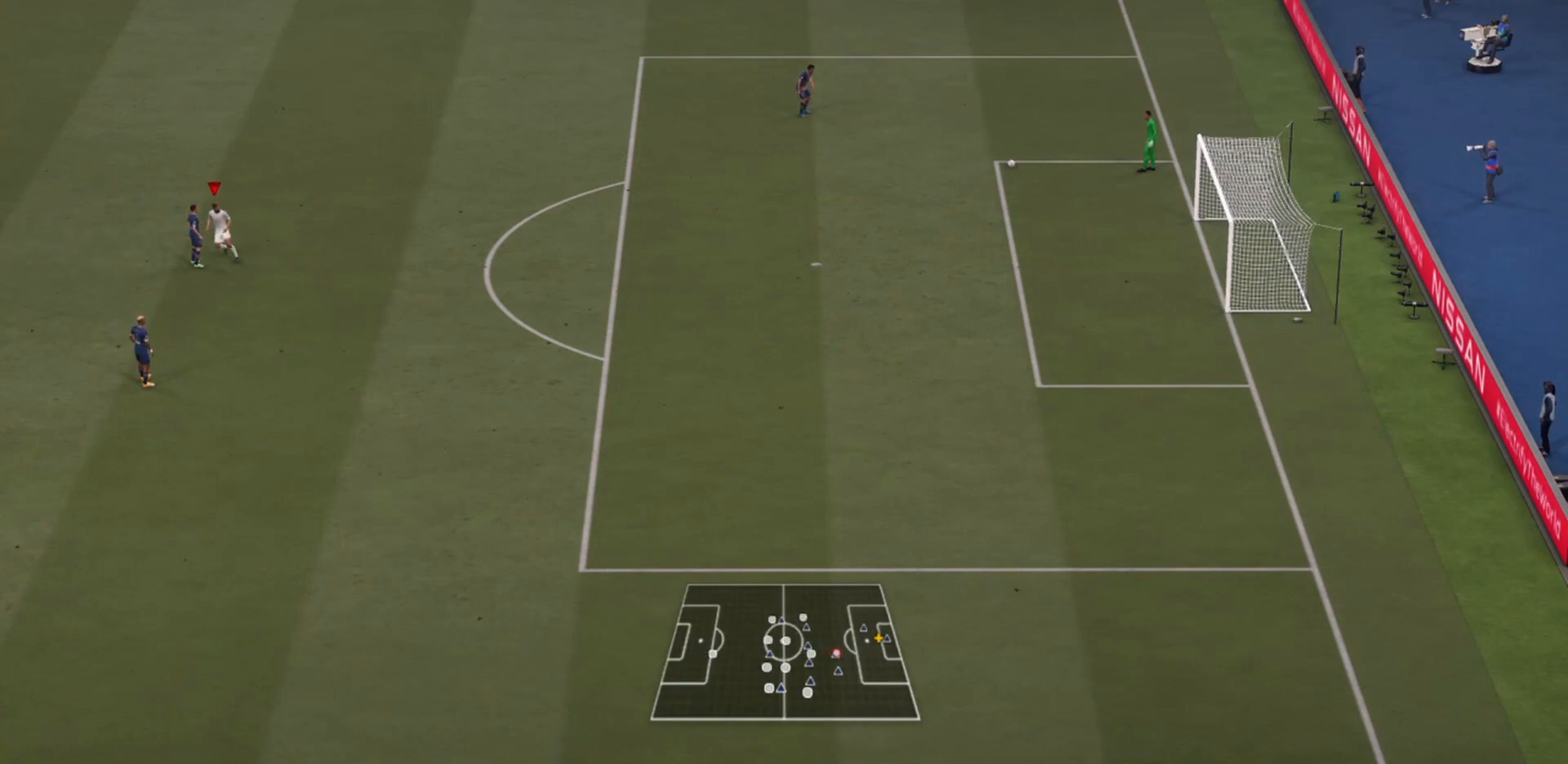
{"buttons": [], "left_stick": "center", "right_stick": "center", "events": []}
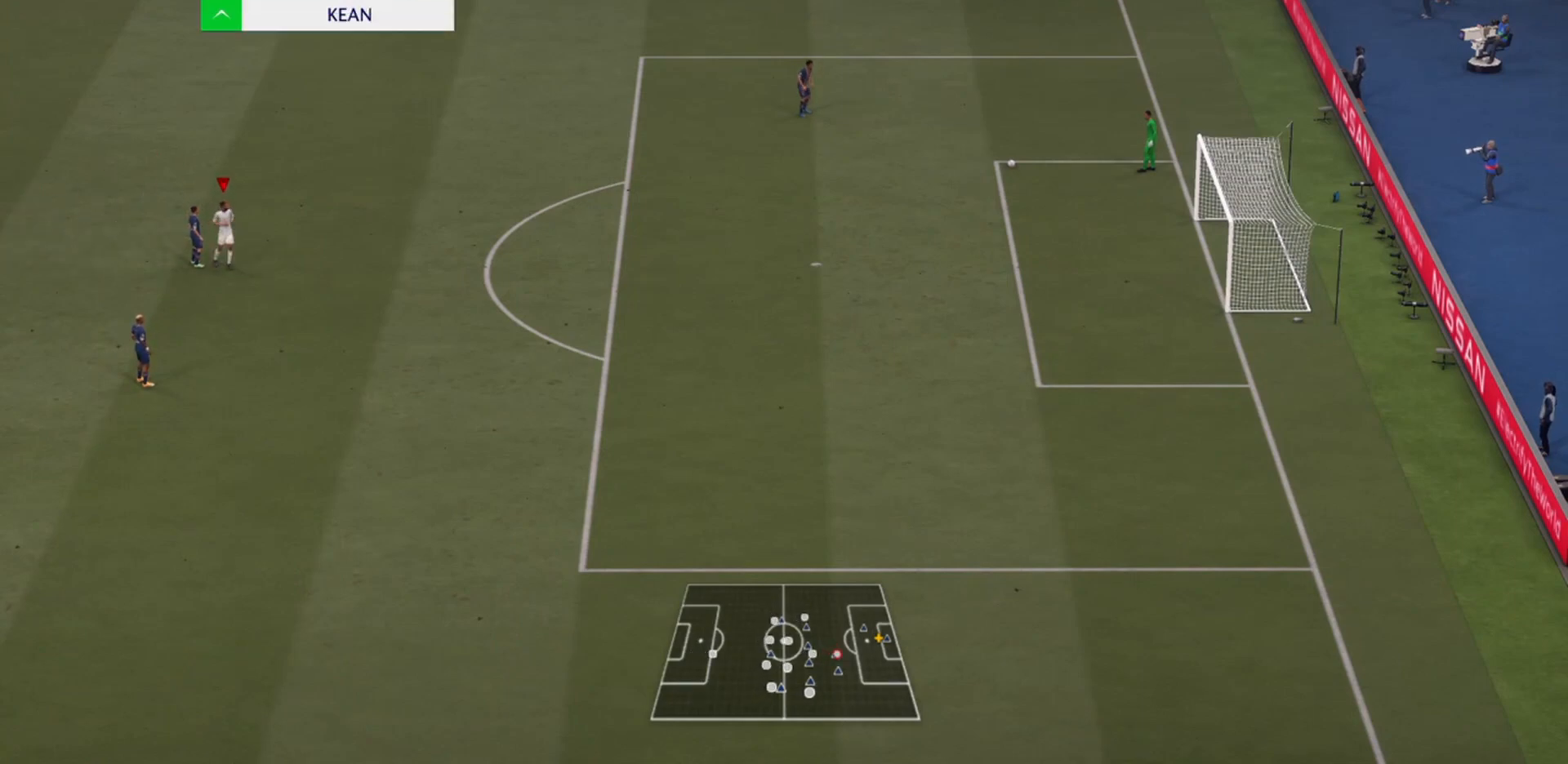
{"buttons": [], "left_stick": "center", "right_stick": "center", "events": []}
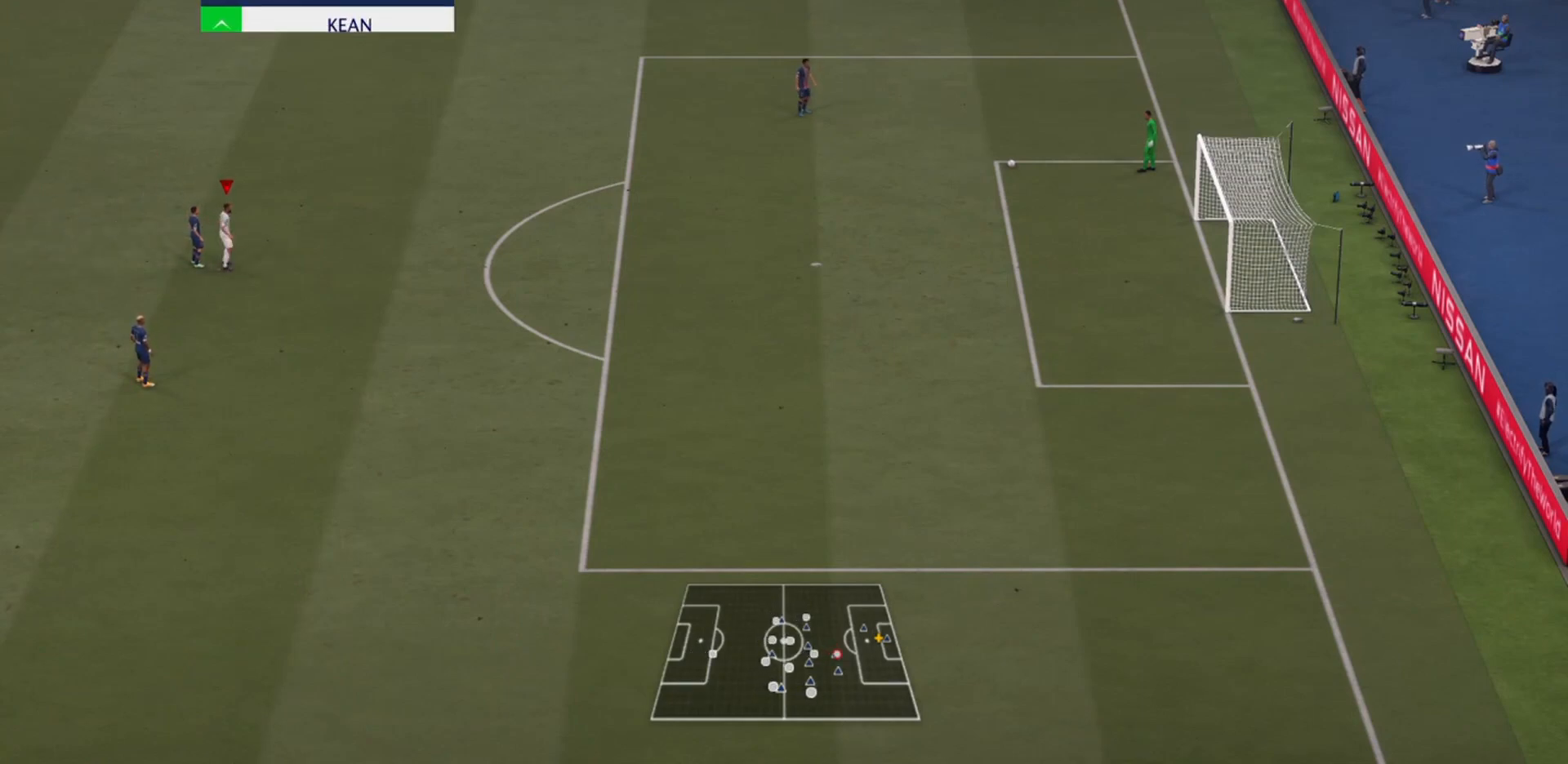
{"buttons": [], "left_stick": "center", "right_stick": "center", "events": []}
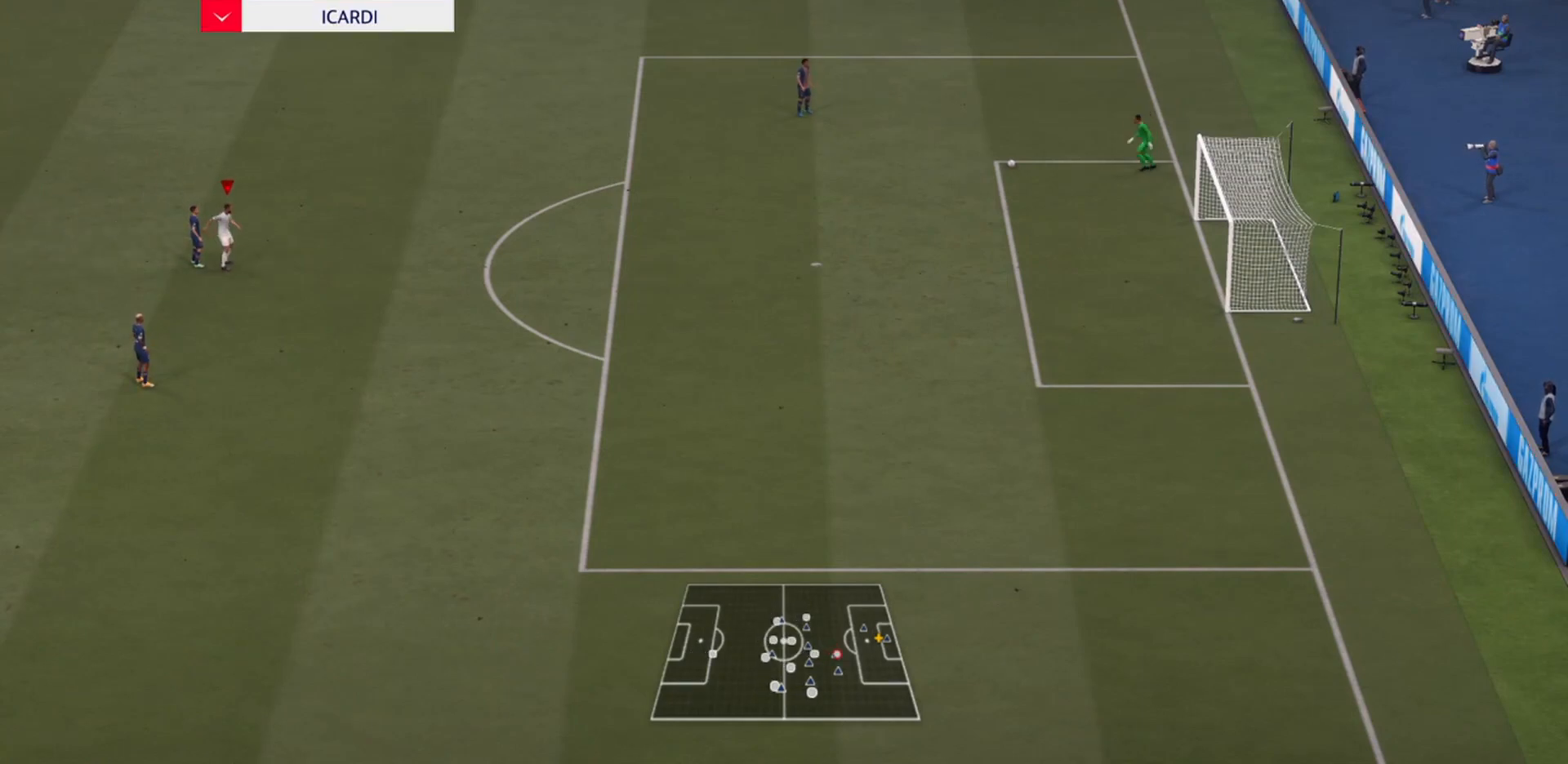
{"buttons": [], "left_stick": "center", "right_stick": "center", "events": []}
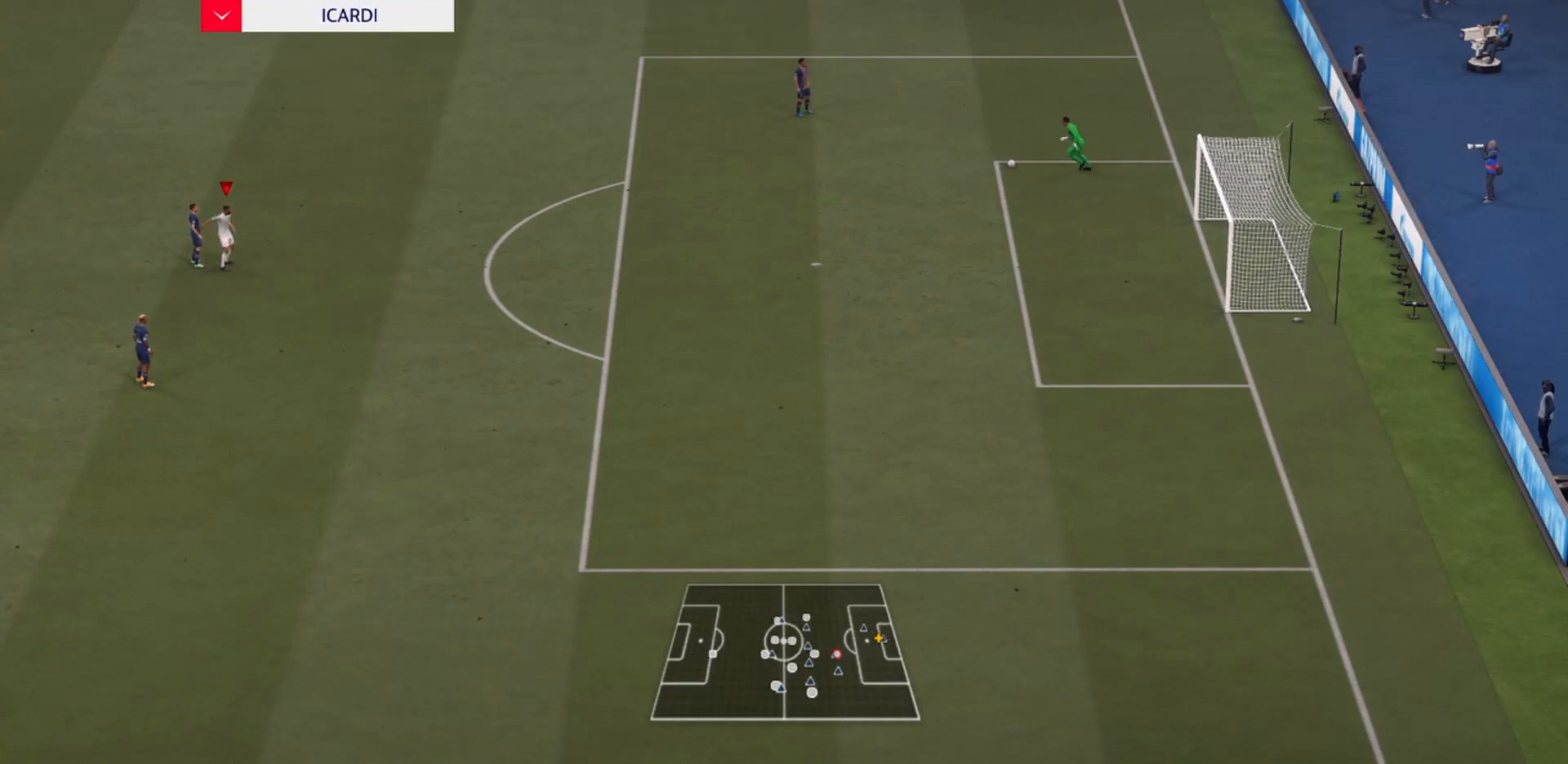
{"buttons": [], "left_stick": "center", "right_stick": "center", "events": []}
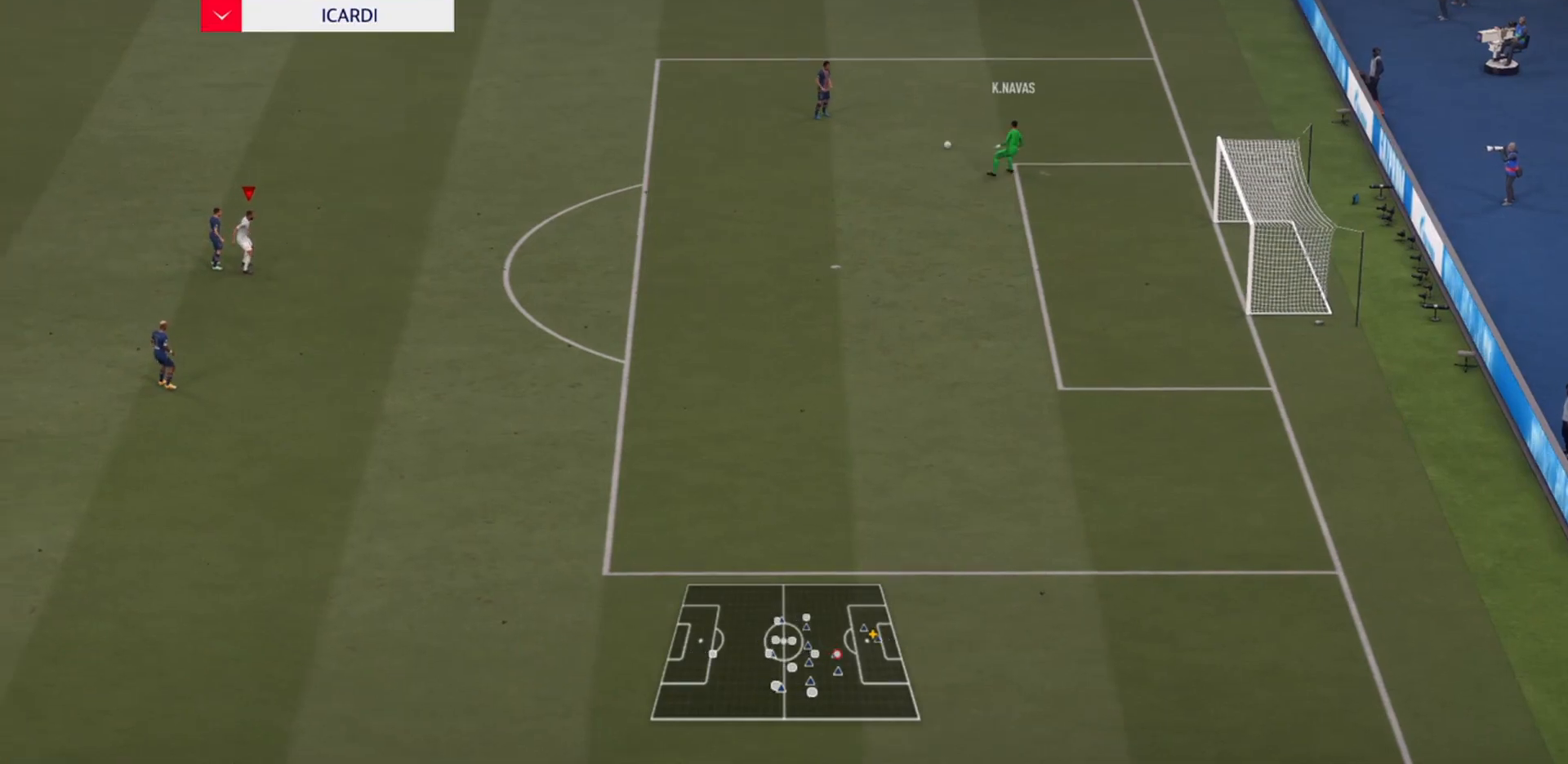
{"buttons": ["R2"], "left_stick": "up-right", "right_stick": "center", "events": [[67, "left_stick", "up-right"], [100, "R2", "down"]]}
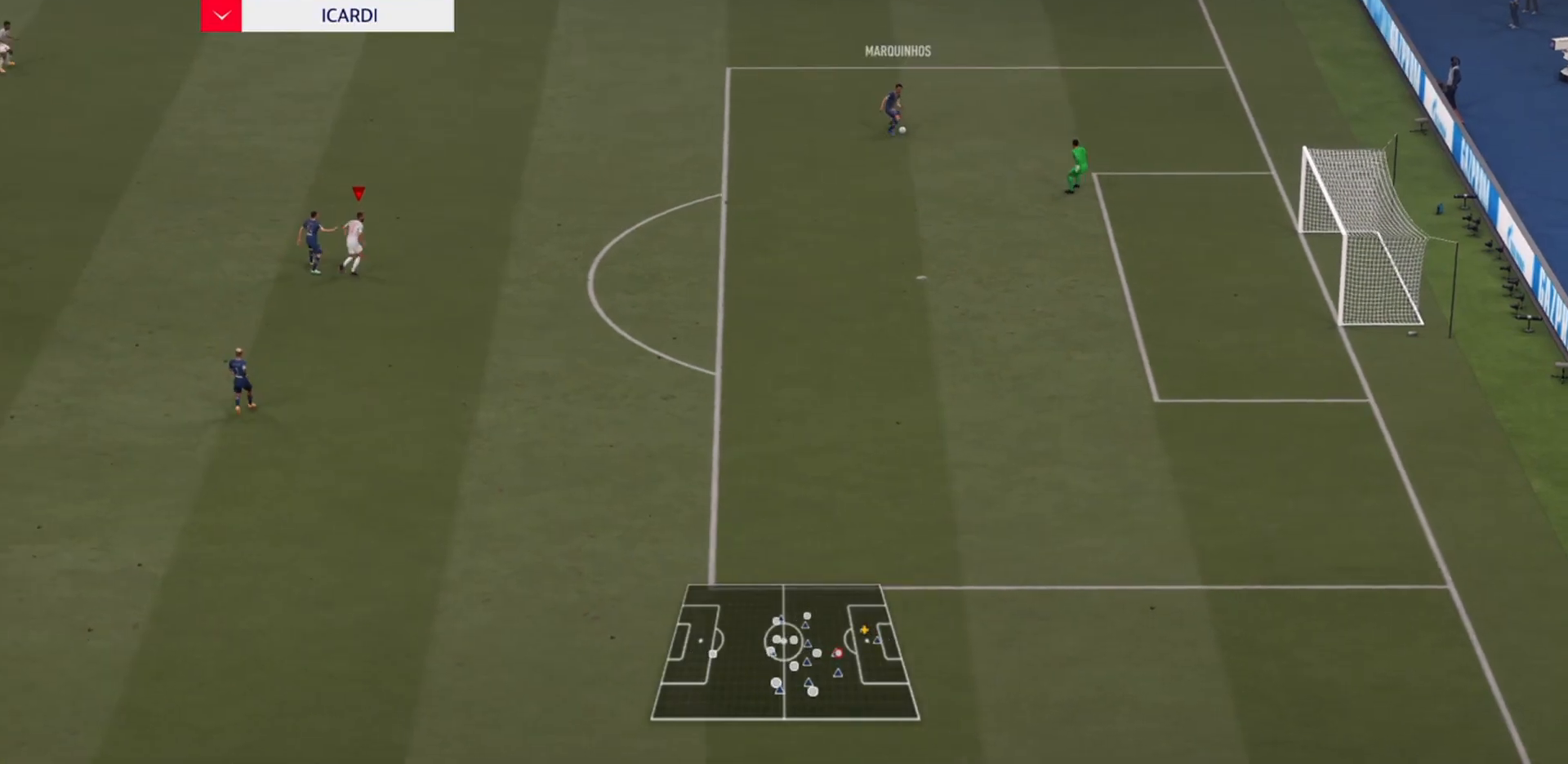
{"buttons": ["R2"], "left_stick": "up-right", "right_stick": "center", "events": []}
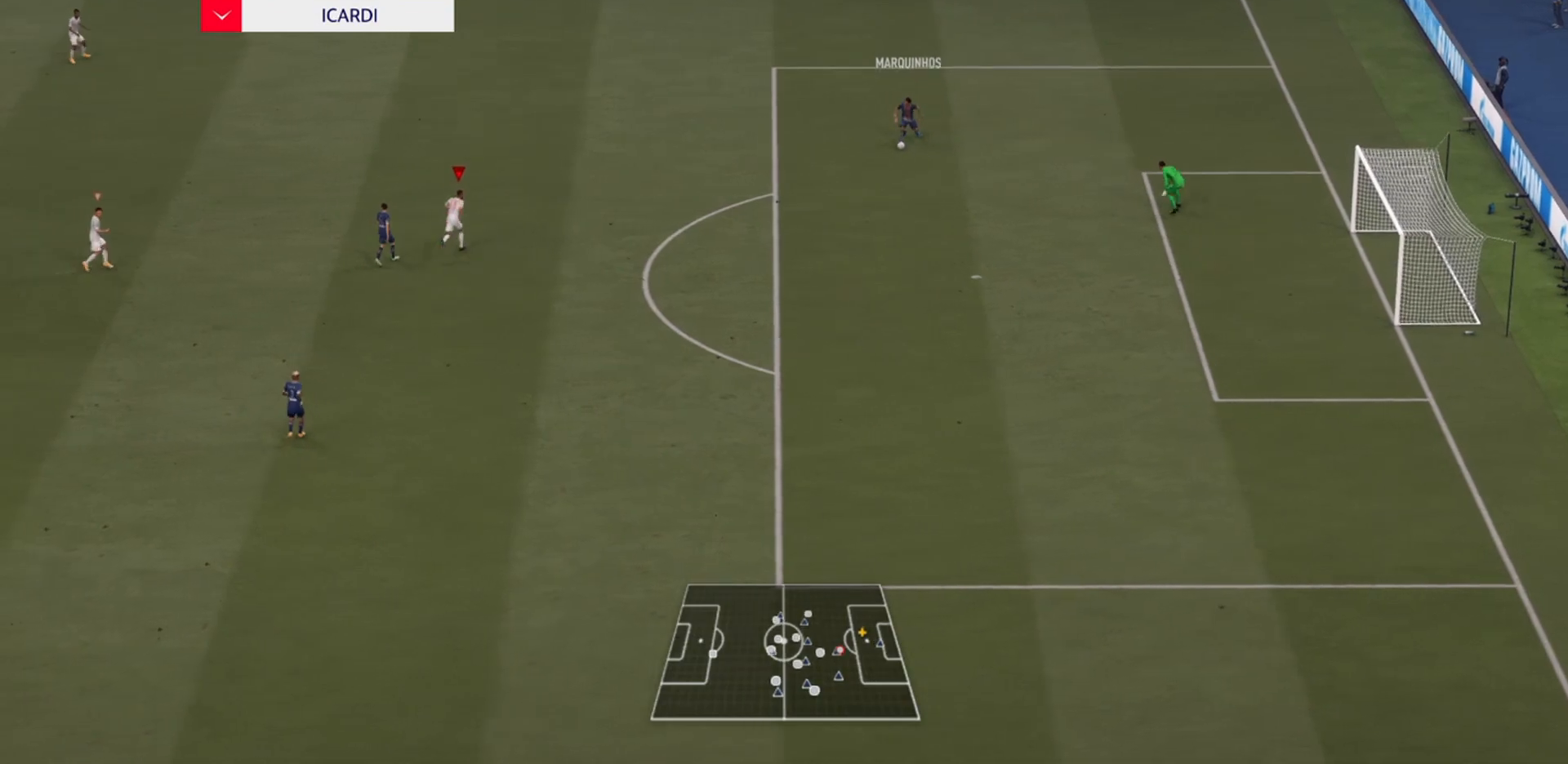
{"buttons": ["R2"], "left_stick": "up-right", "right_stick": "center", "events": []}
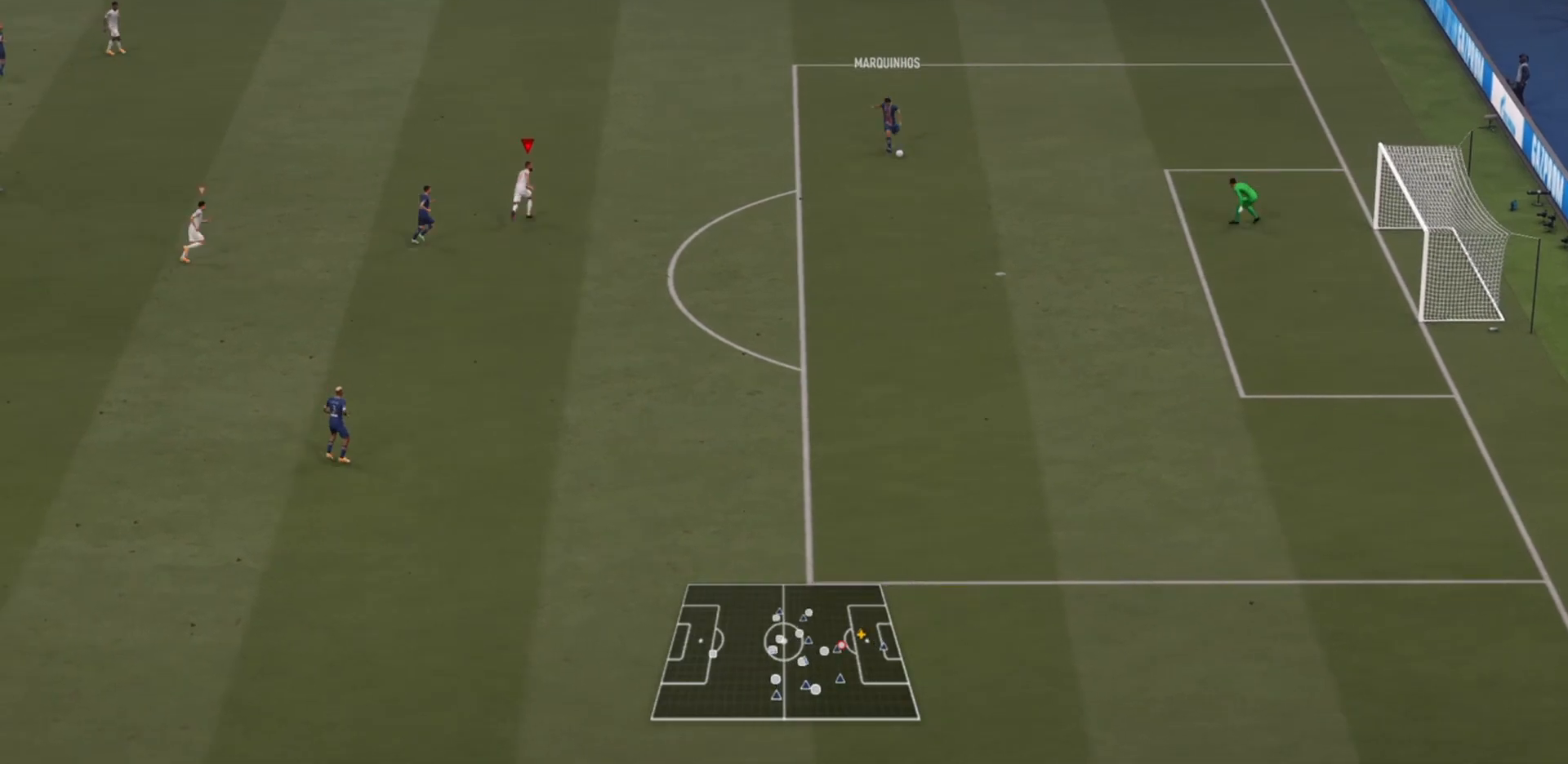
{"buttons": ["R2"], "left_stick": "down-right", "right_stick": "center", "events": [[200, "left_stick", "right"], [400, "left_stick", "down-right"]]}
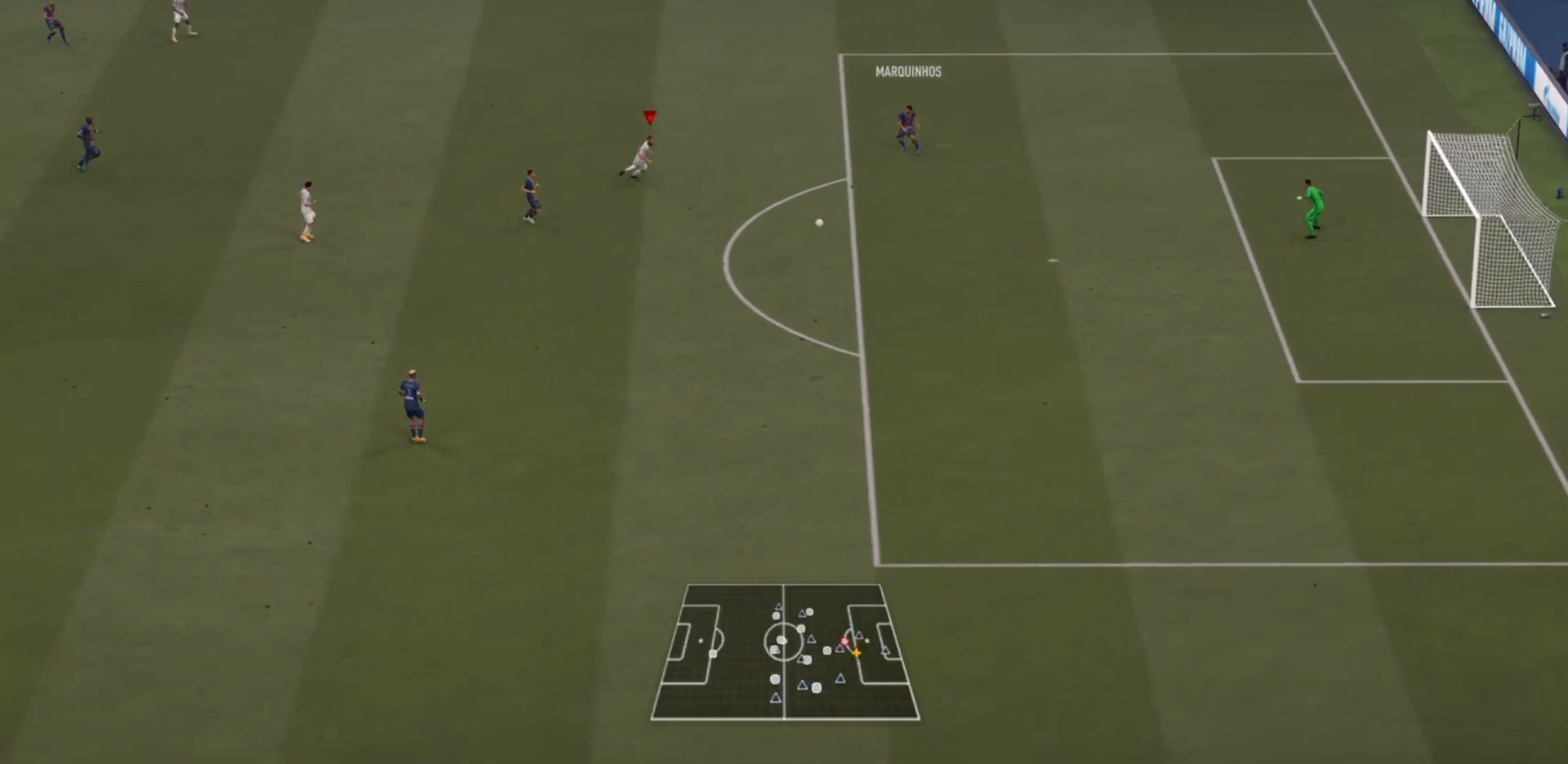
{"buttons": ["R2"], "left_stick": "down-right", "right_stick": "center", "events": [[167, "L1", "down"], [300, "L1", "up"]]}
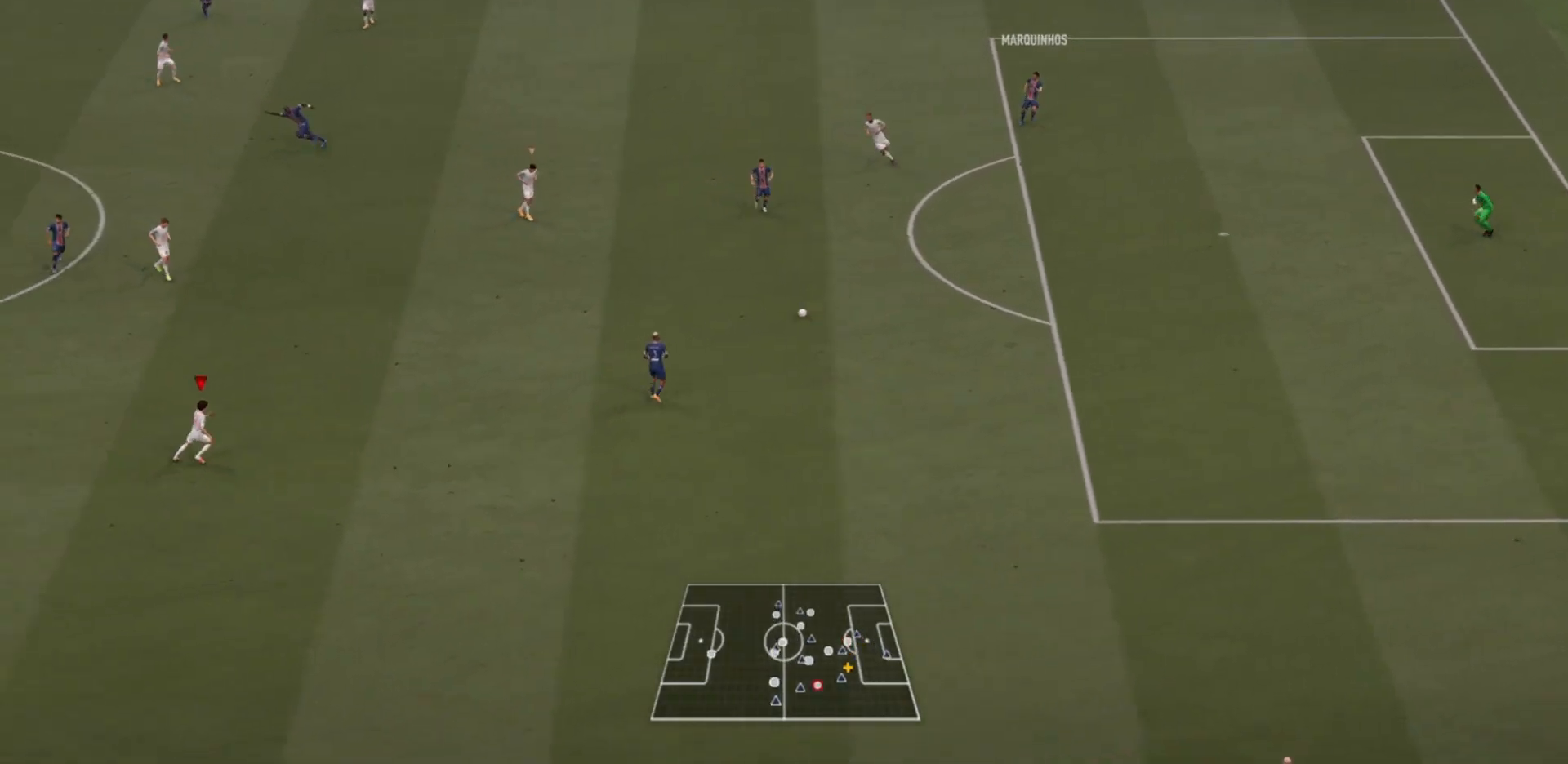
{"buttons": ["R2"], "left_stick": "up-right", "right_stick": "center", "events": [[67, "left_stick", "right"], [200, "left_stick", "up-right"]]}
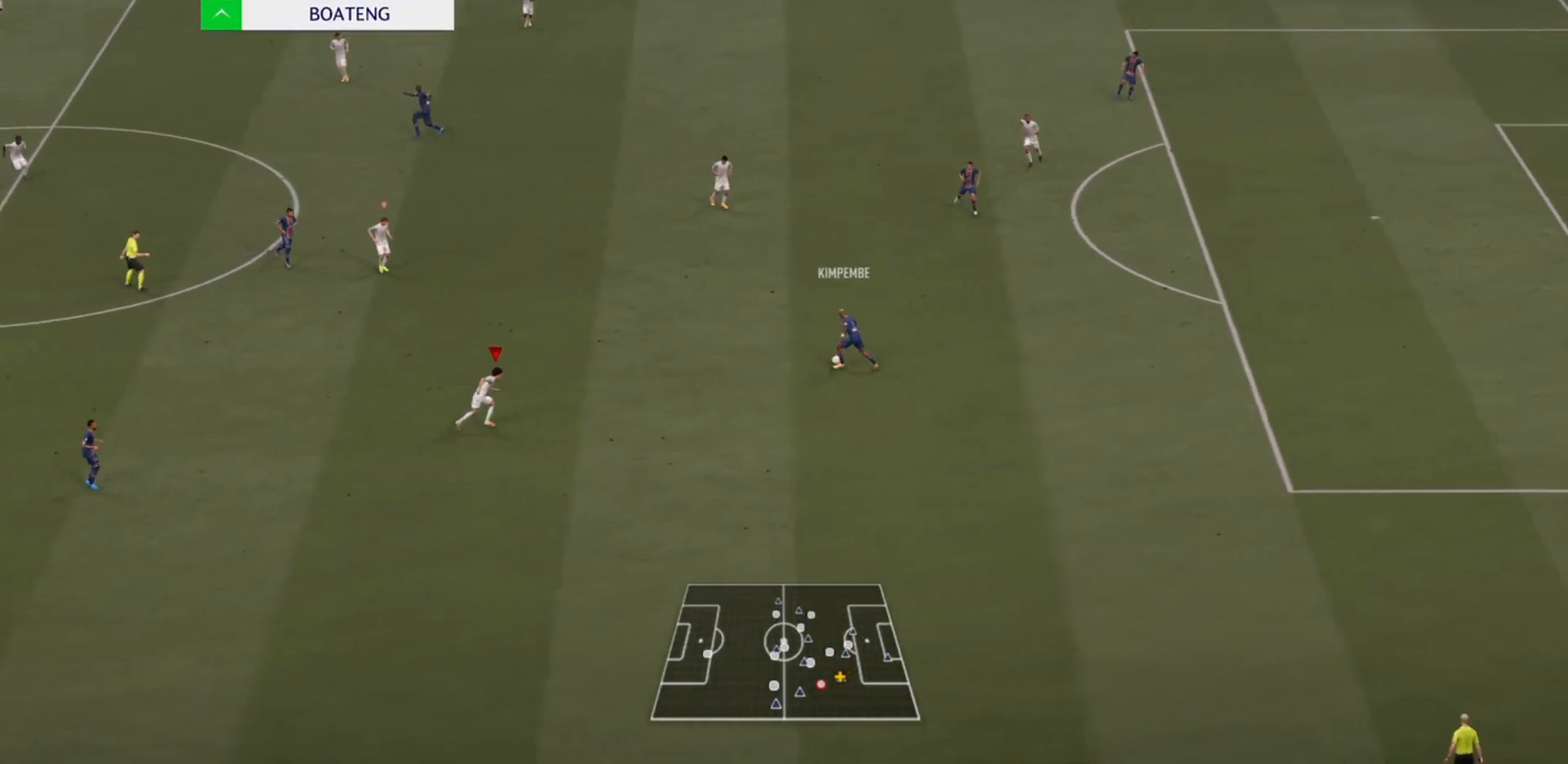
{"buttons": ["R2"], "left_stick": "up-right", "right_stick": "center", "events": []}
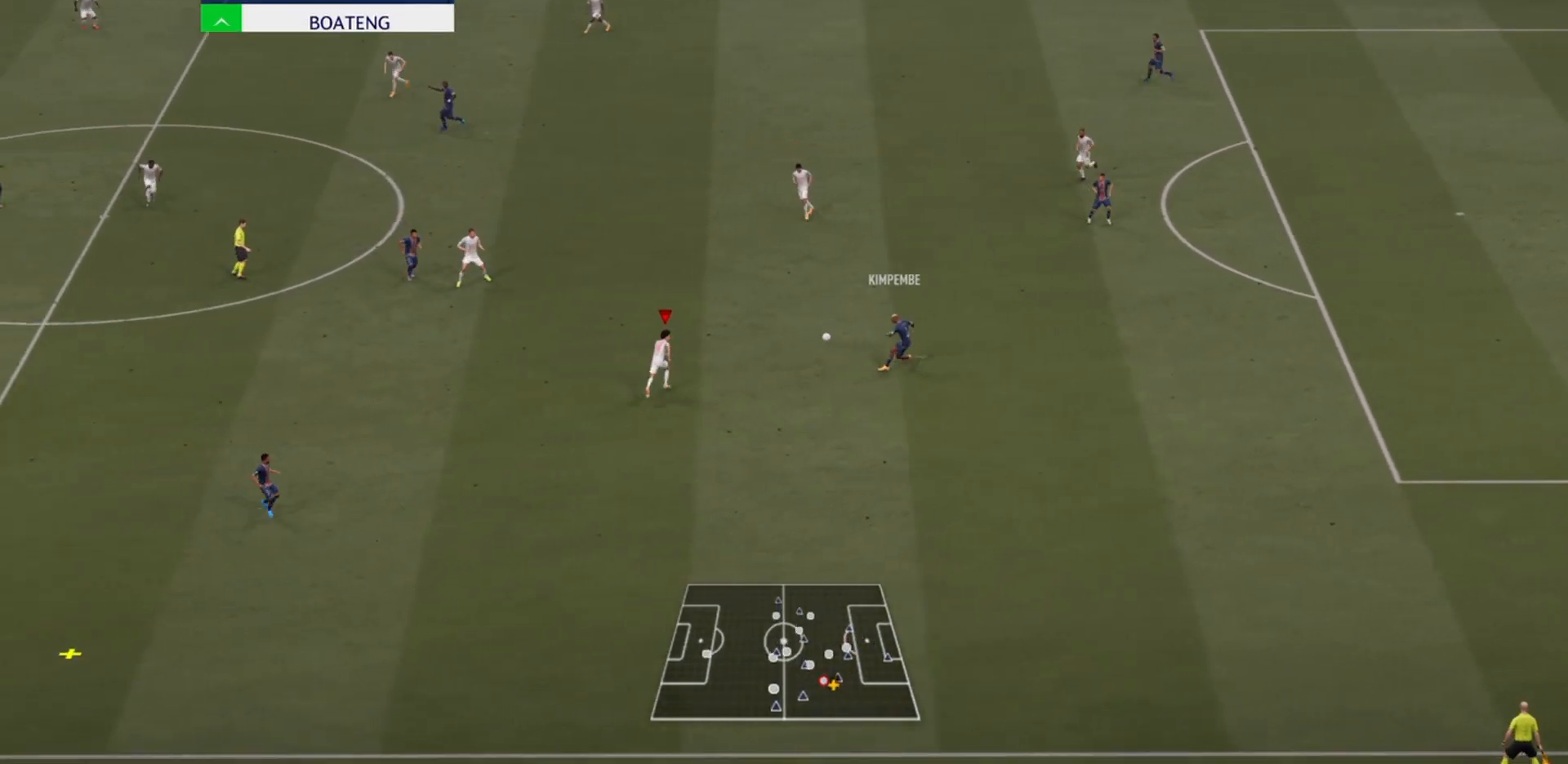
{"buttons": ["L1", "R2"], "left_stick": "down", "right_stick": "center", "events": [[233, "left_stick", "up"], [433, "left_stick", "down"], [467, "L1", "down"]]}
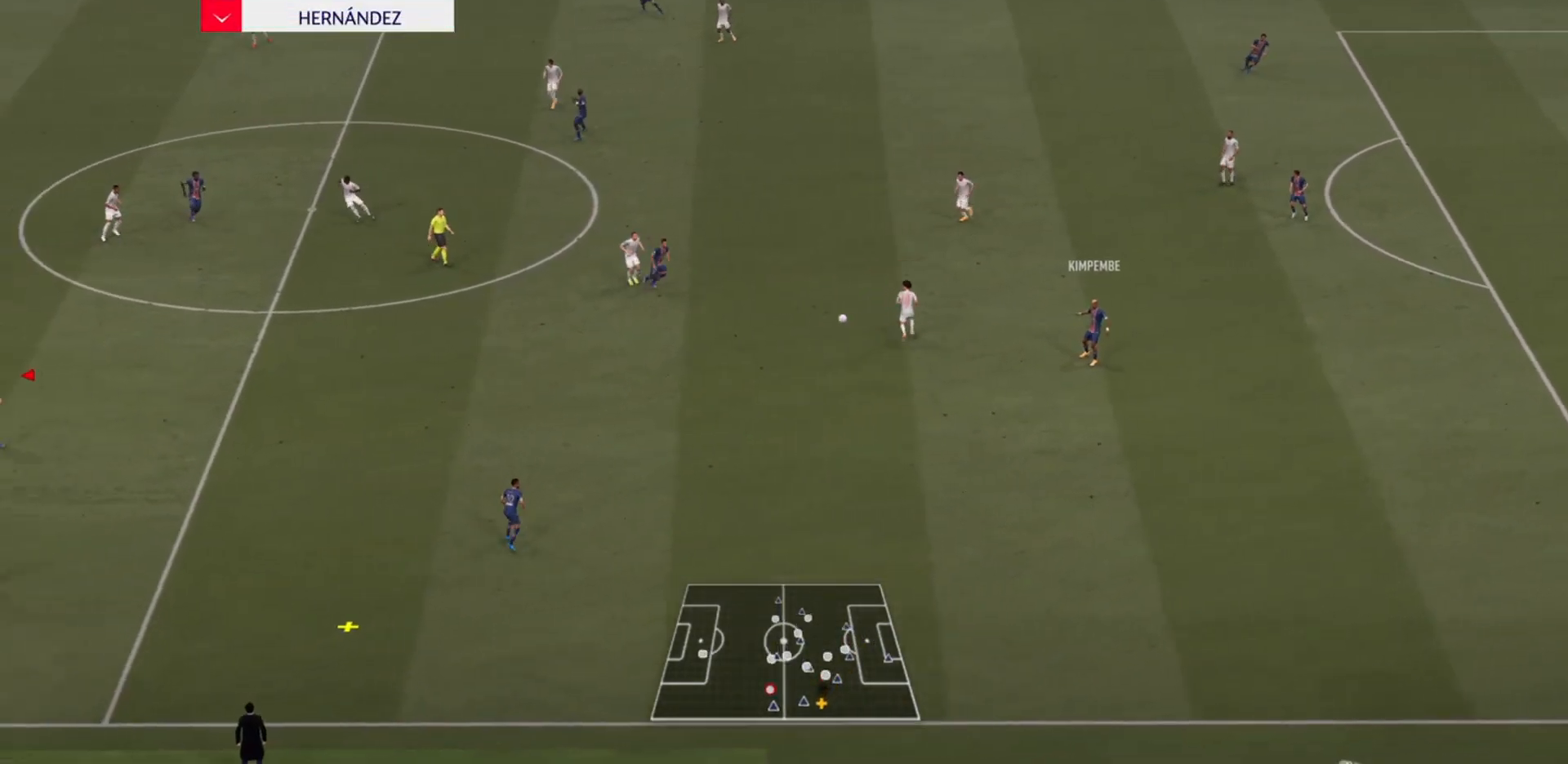
{"buttons": ["R2"], "left_stick": "down", "right_stick": "center", "events": [[133, "L1", "up"]]}
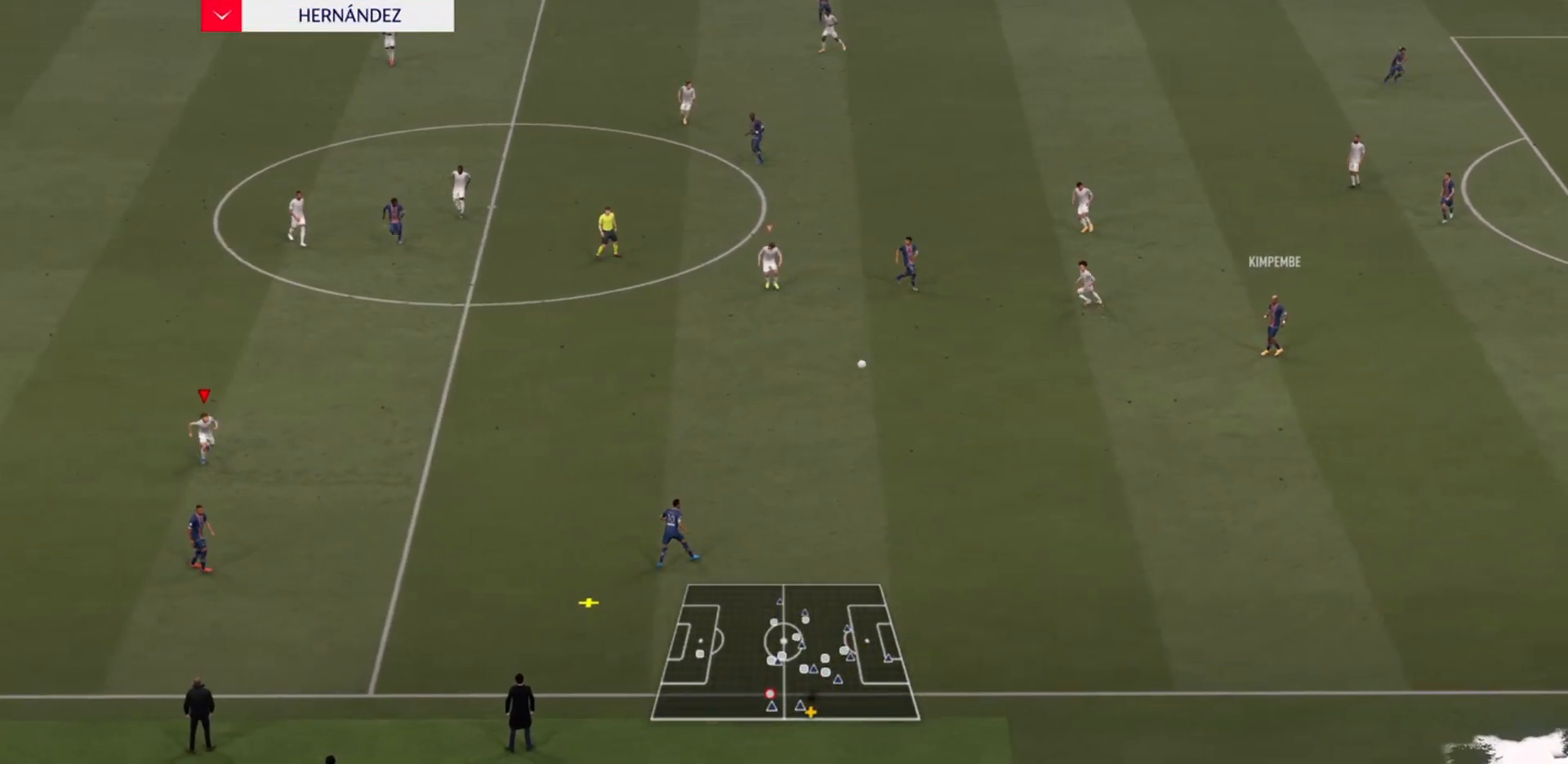
{"buttons": ["R2"], "left_stick": "down-right", "right_stick": "center", "events": [[67, "left_stick", "down-right"], [200, "left_stick", "down"], [467, "left_stick", "down-right"]]}
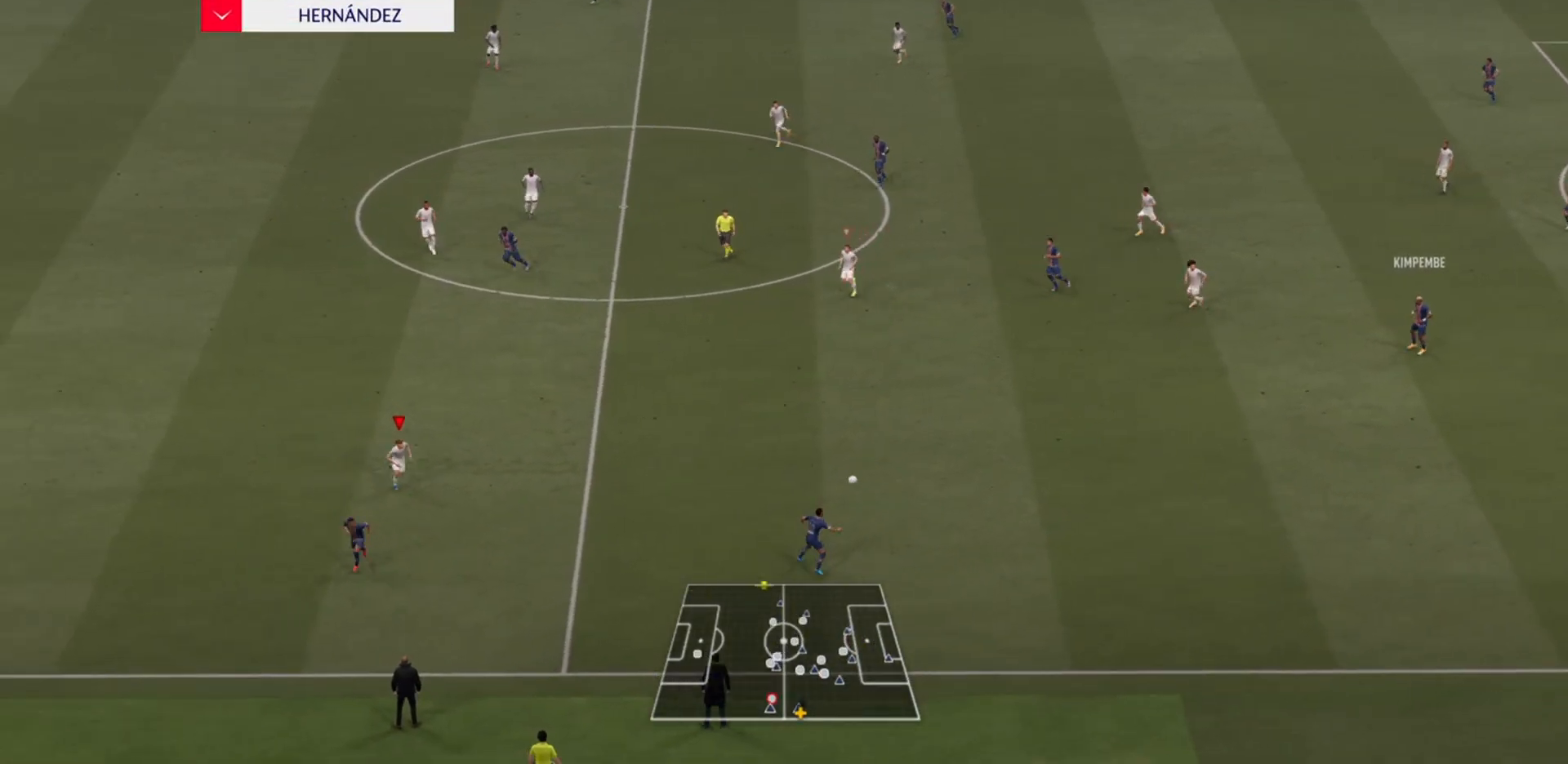
{"buttons": ["R2"], "left_stick": "down-right", "right_stick": "center", "events": []}
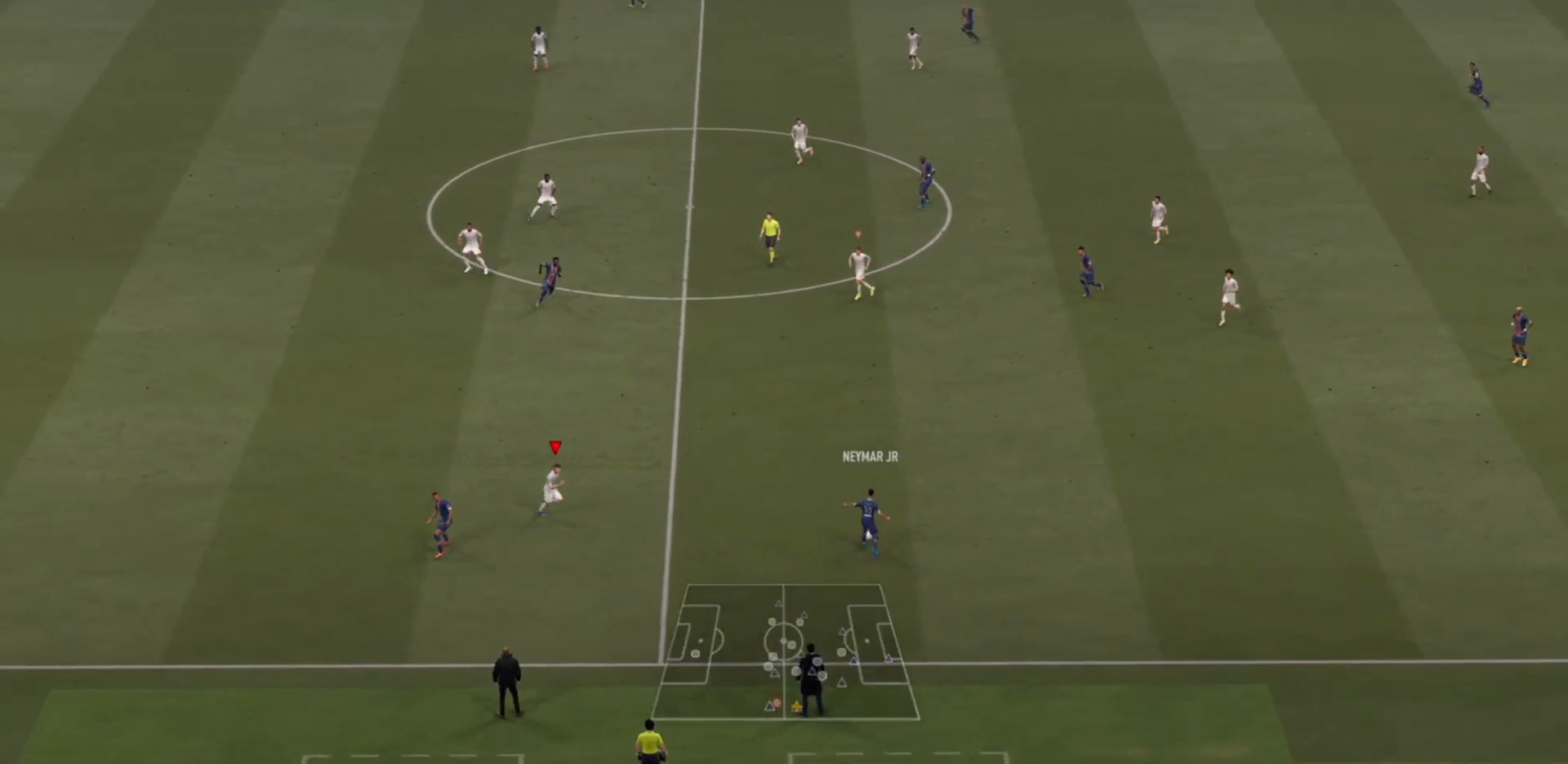
{"buttons": ["R2"], "left_stick": "up-right", "right_stick": "center", "events": [[100, "left_stick", "right"], [200, "left_stick", "up-right"]]}
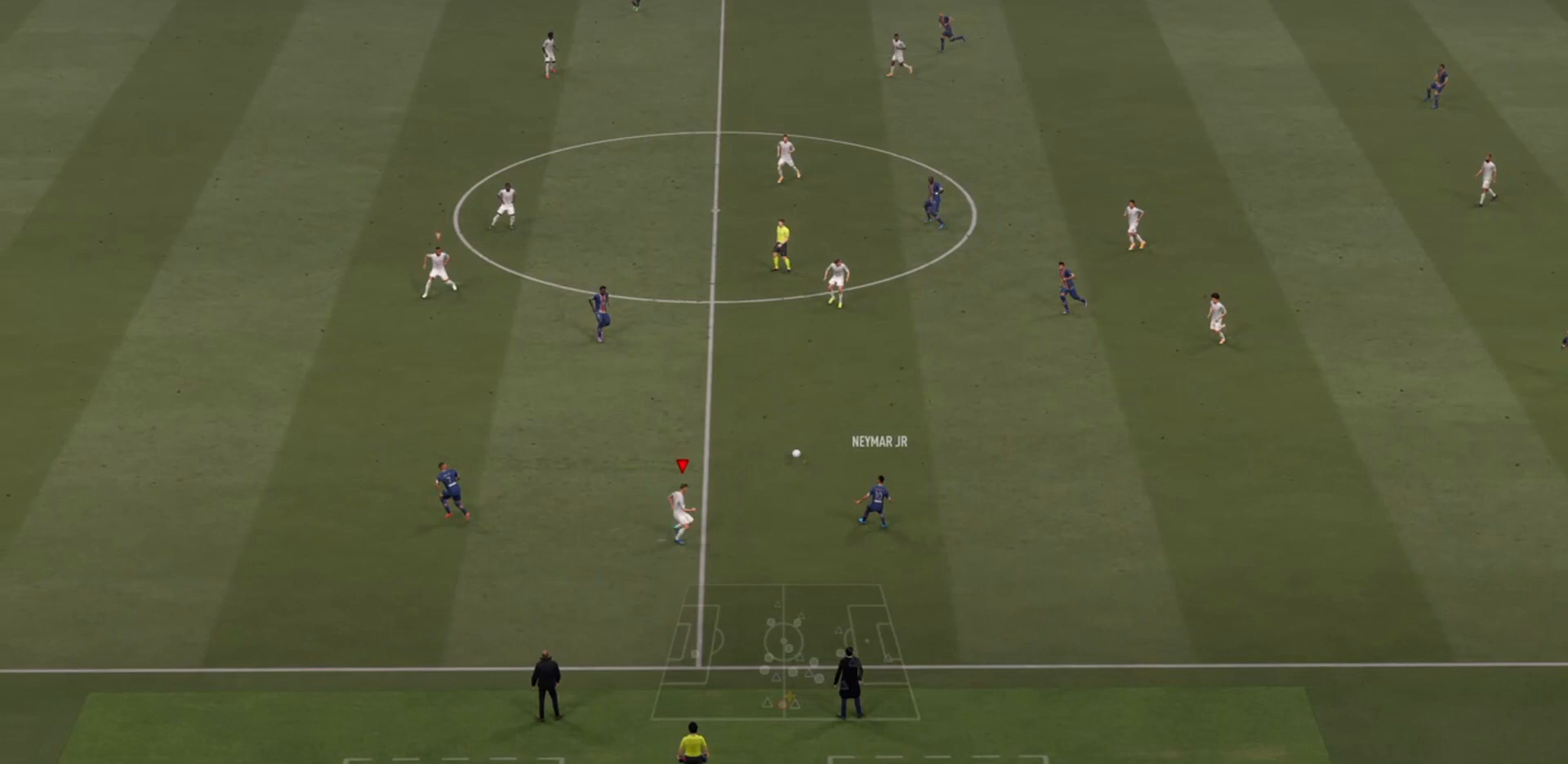
{"buttons": ["R2"], "left_stick": "down-left", "right_stick": "center", "events": [[67, "left_stick", "up-left"], [100, "L1", "down"], [167, "left_stick", "down-left"], [267, "L1", "up"]]}
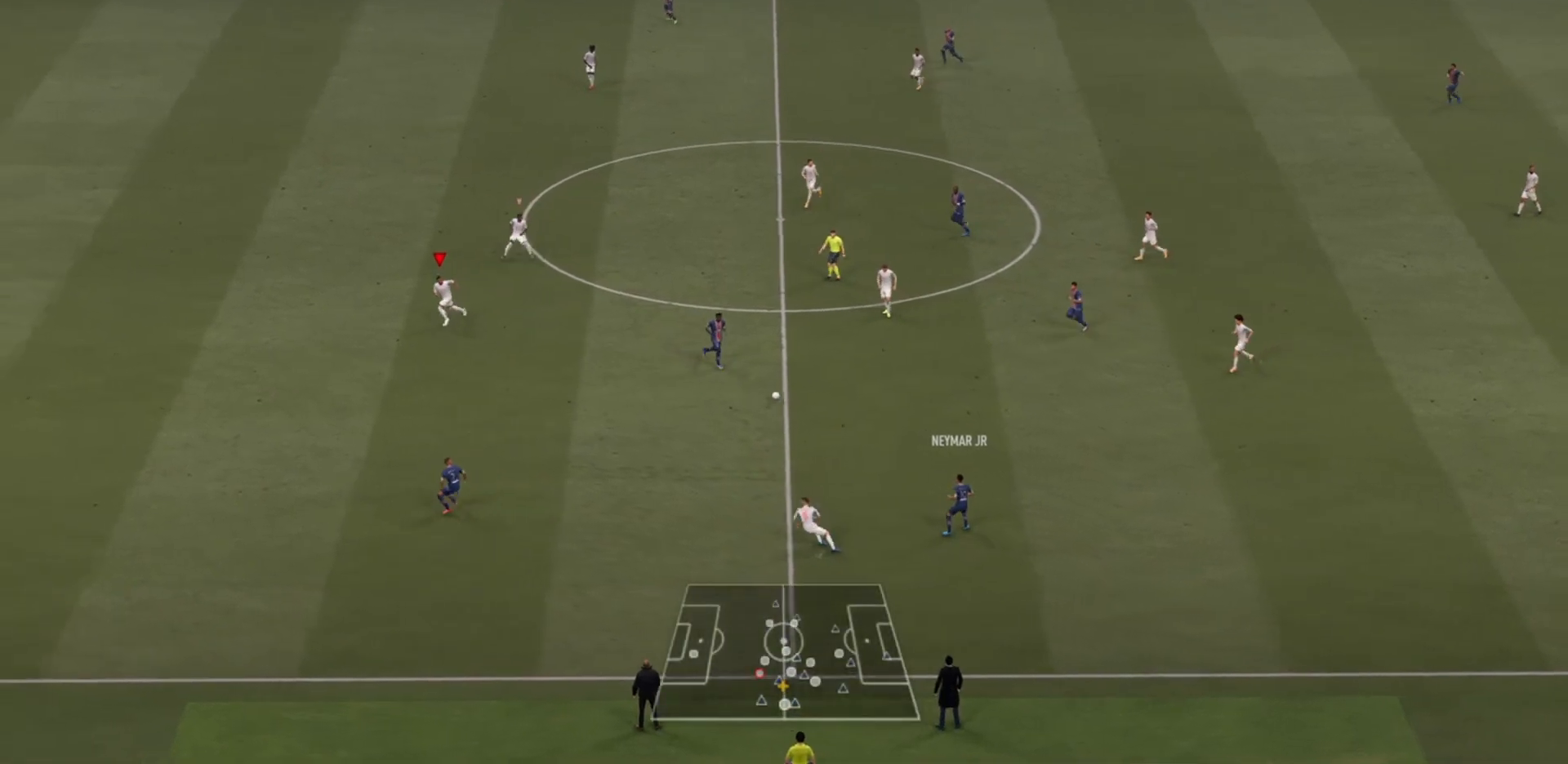
{"buttons": ["R2"], "left_stick": "down", "right_stick": "center", "events": [[67, "left_stick", "down"]]}
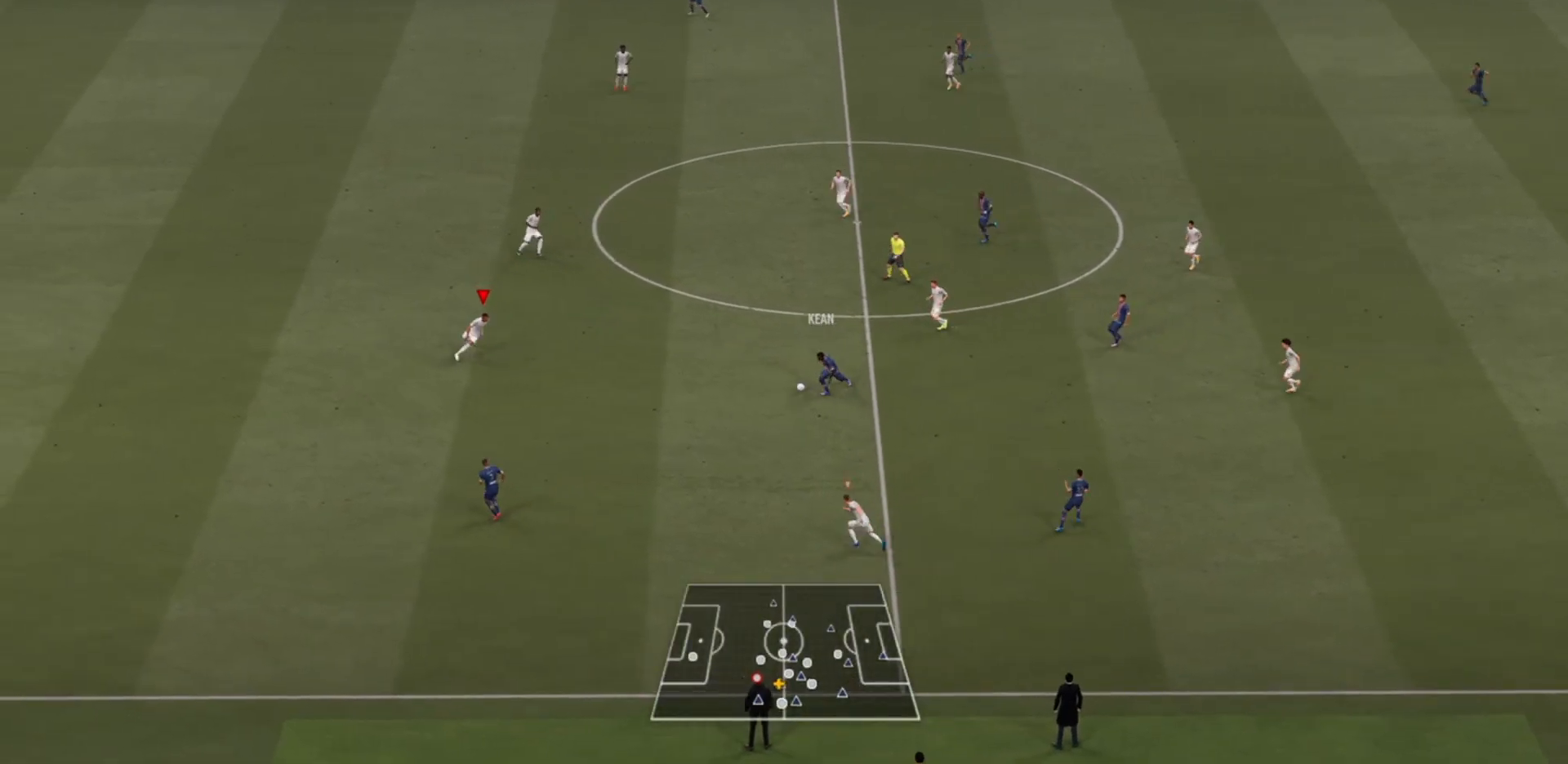
{"buttons": ["R2"], "left_stick": "down", "right_stick": "center", "events": []}